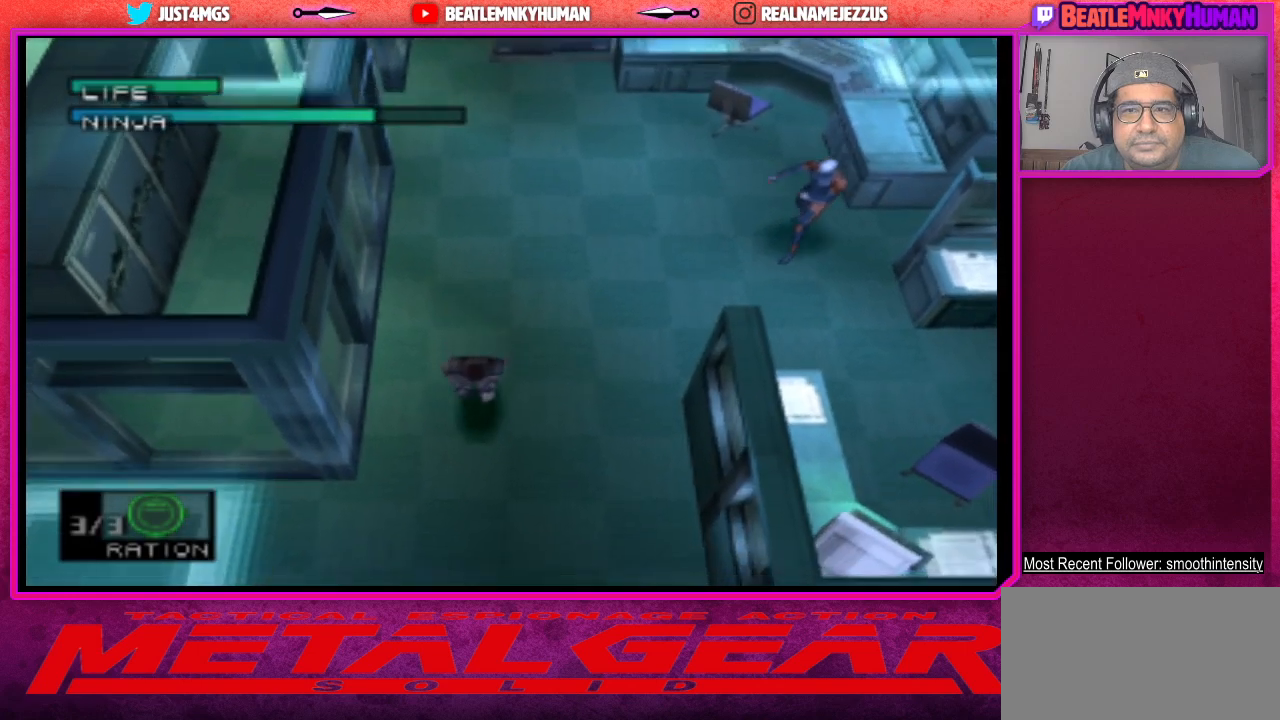
Gameplay with a controller (arcade stick); each line is a JSON object with the inputs held at the frame after it. "events" lists button and stick changes between this image and that frame as [ms after this image, input, new state], when the widget could be followed in between. Not read: L3 R3.
{"buttons": [], "left_stick": "center", "events": []}
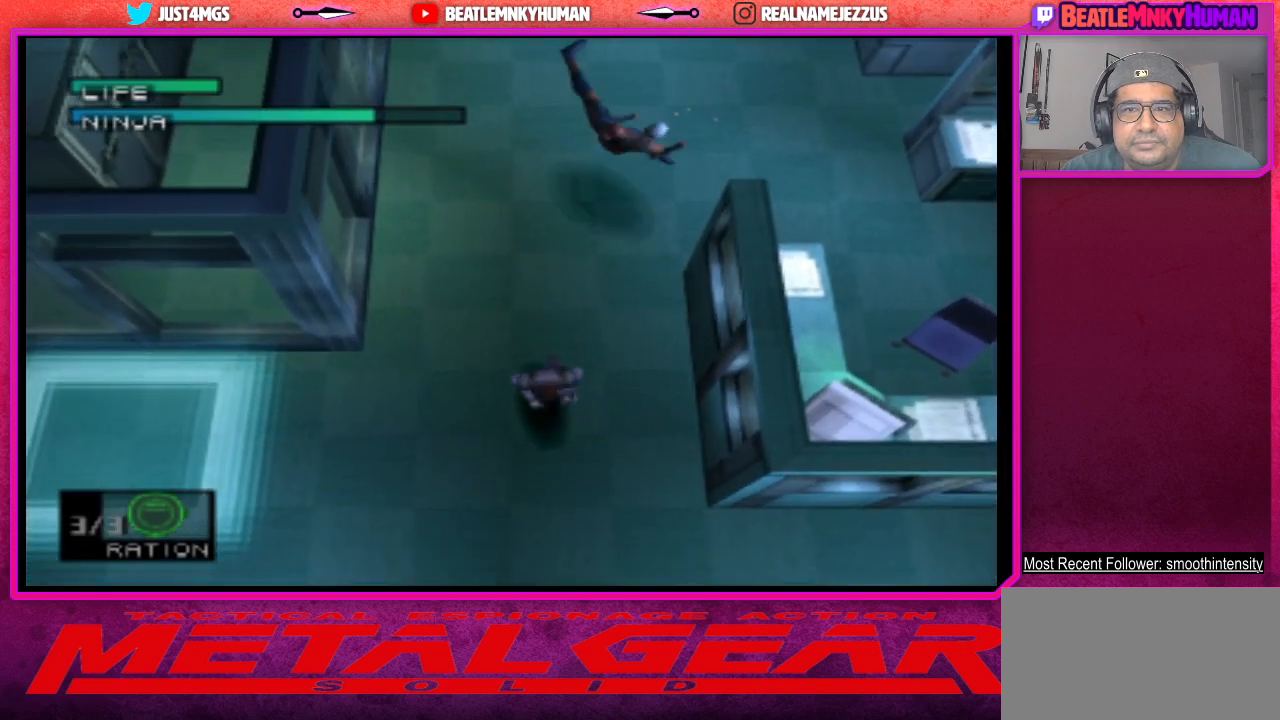
{"buttons": [], "left_stick": "center", "events": []}
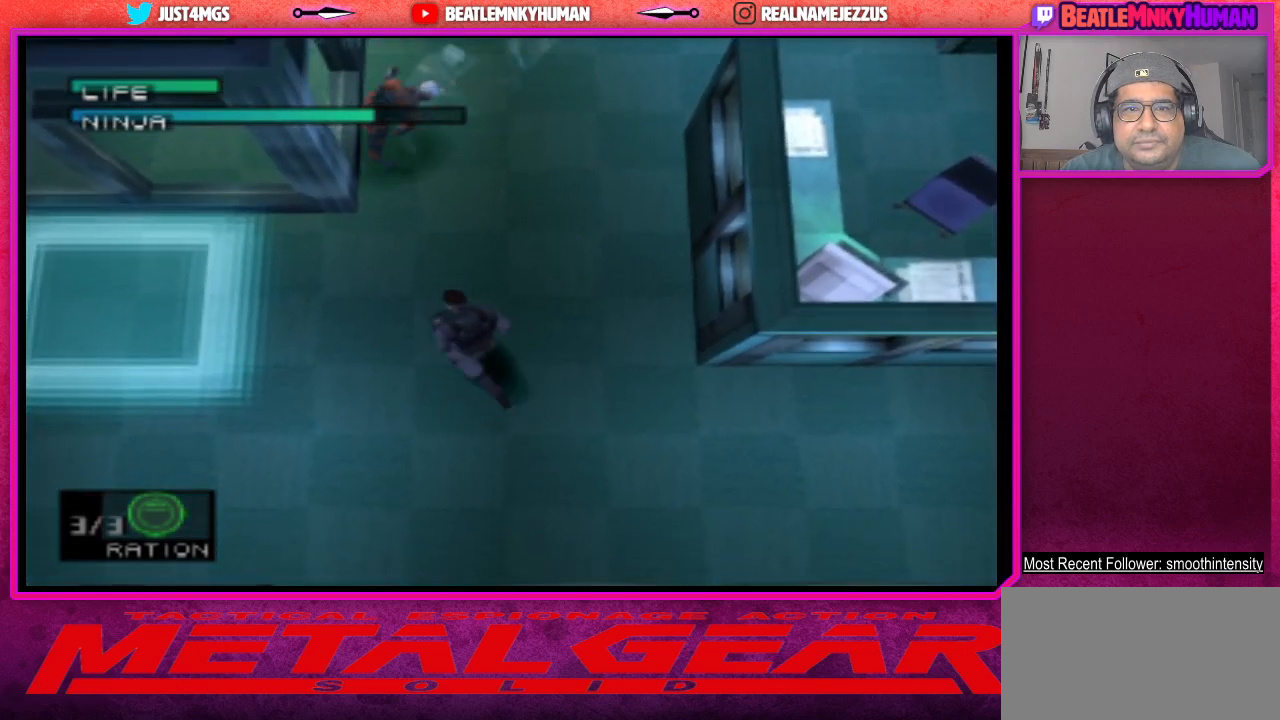
{"buttons": ["CROSS"], "left_stick": "center", "events": [[183, "CROSS", "down"], [300, "CROSS", "up"], [400, "CROSS", "down"]]}
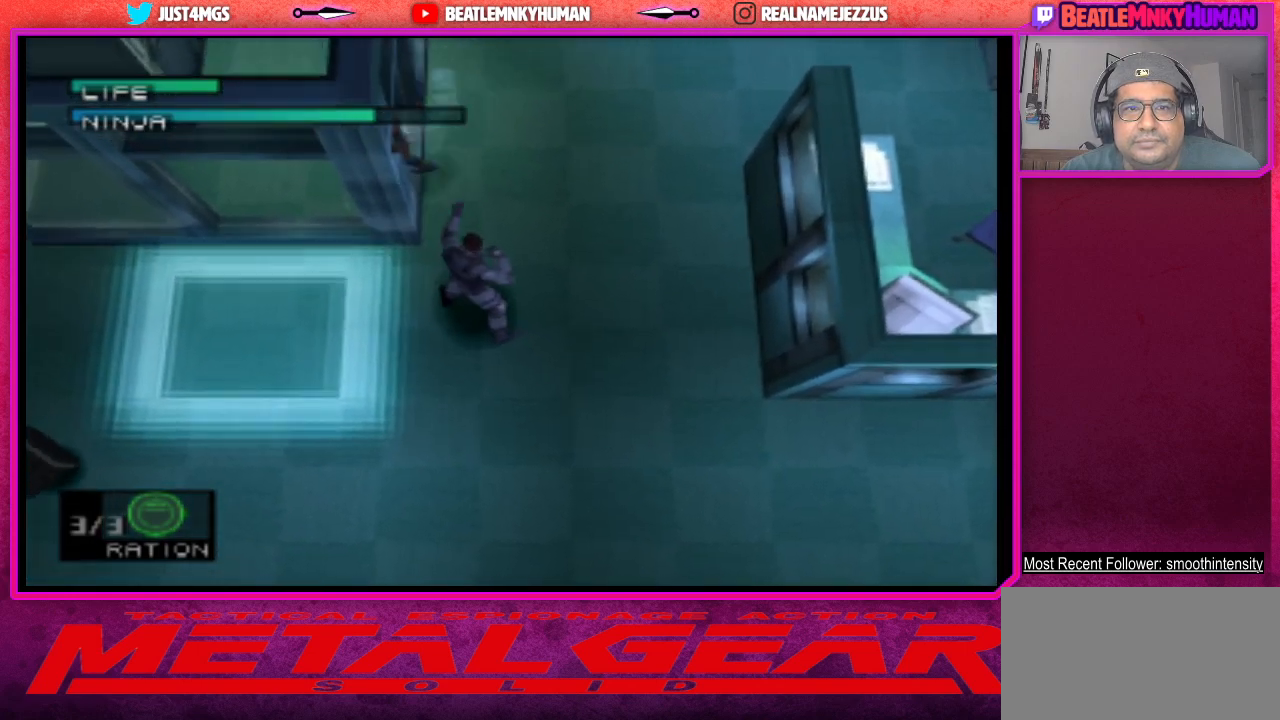
{"buttons": ["CROSS"], "left_stick": "center", "events": [[17, "CROSS", "up"], [83, "CROSS", "down"], [200, "CROSS", "up"], [233, "CROSS", "down"], [367, "CROSS", "up"], [433, "CROSS", "down"]]}
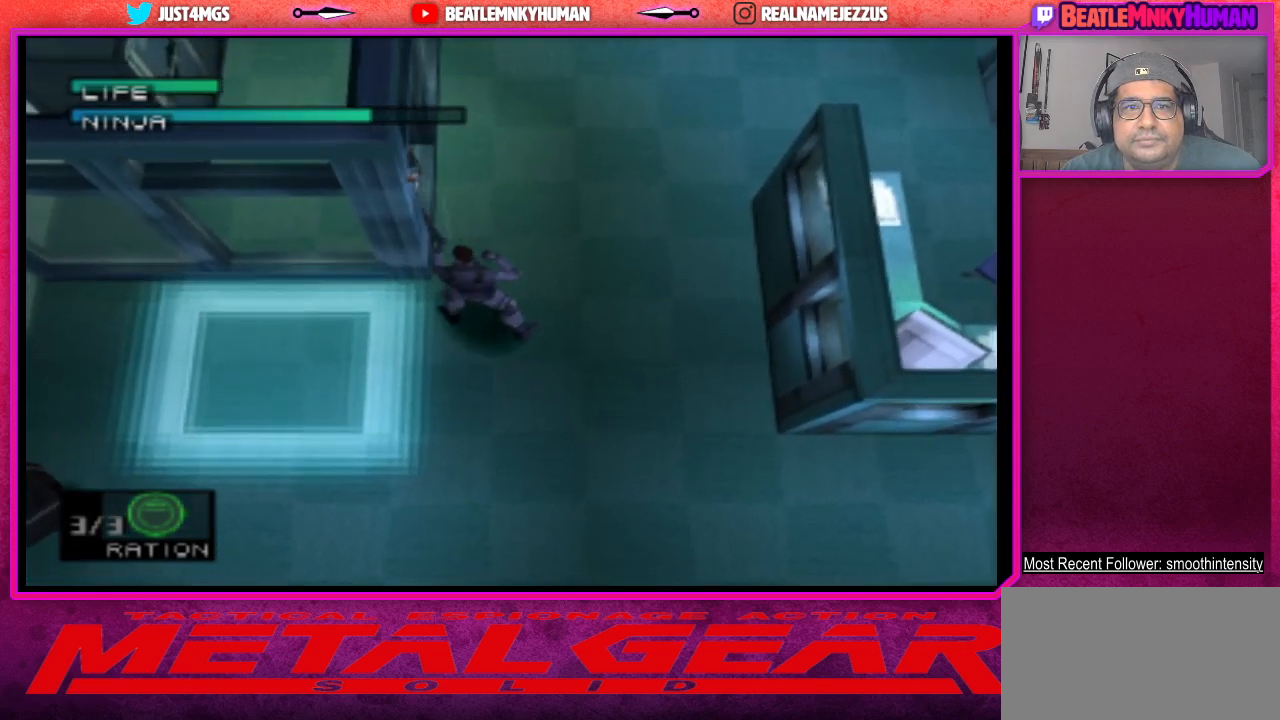
{"buttons": ["CROSS"], "left_stick": "center", "events": [[50, "CROSS", "up"], [100, "CROSS", "down"], [217, "CROSS", "up"], [267, "CROSS", "down"], [383, "CROSS", "up"], [433, "CROSS", "down"]]}
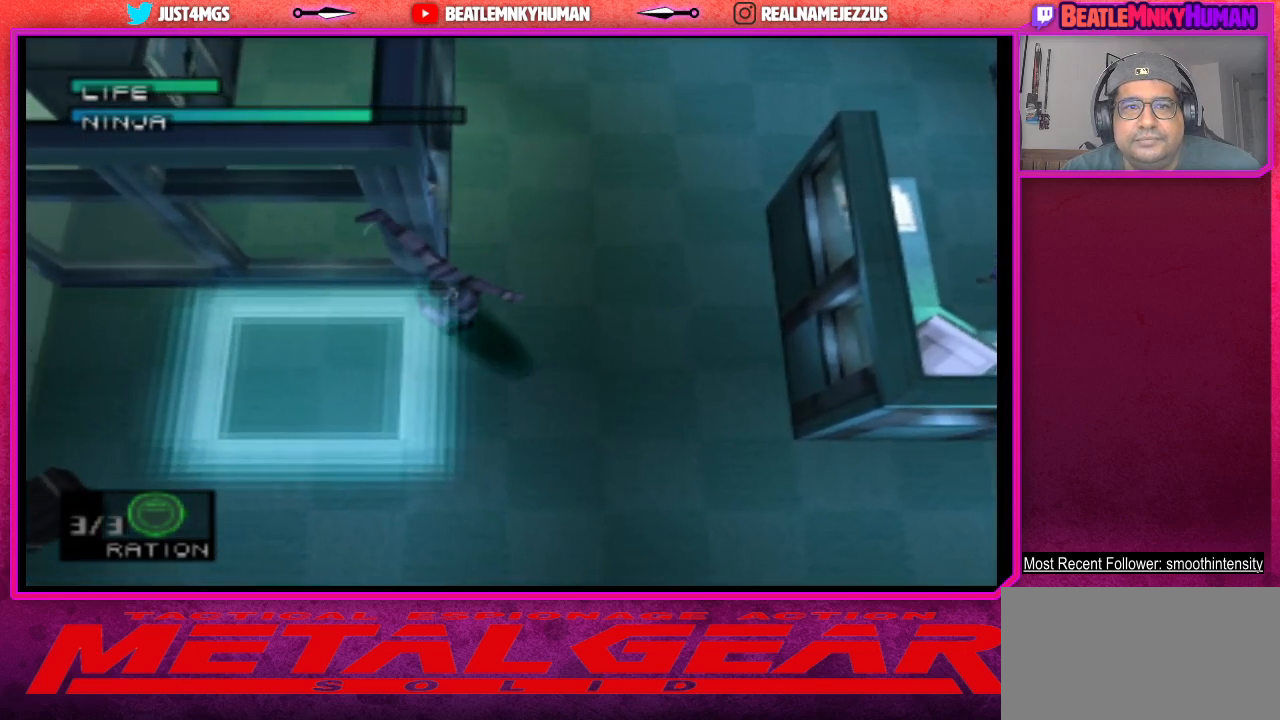
{"buttons": [], "left_stick": "center", "events": [[67, "CROSS", "up"]]}
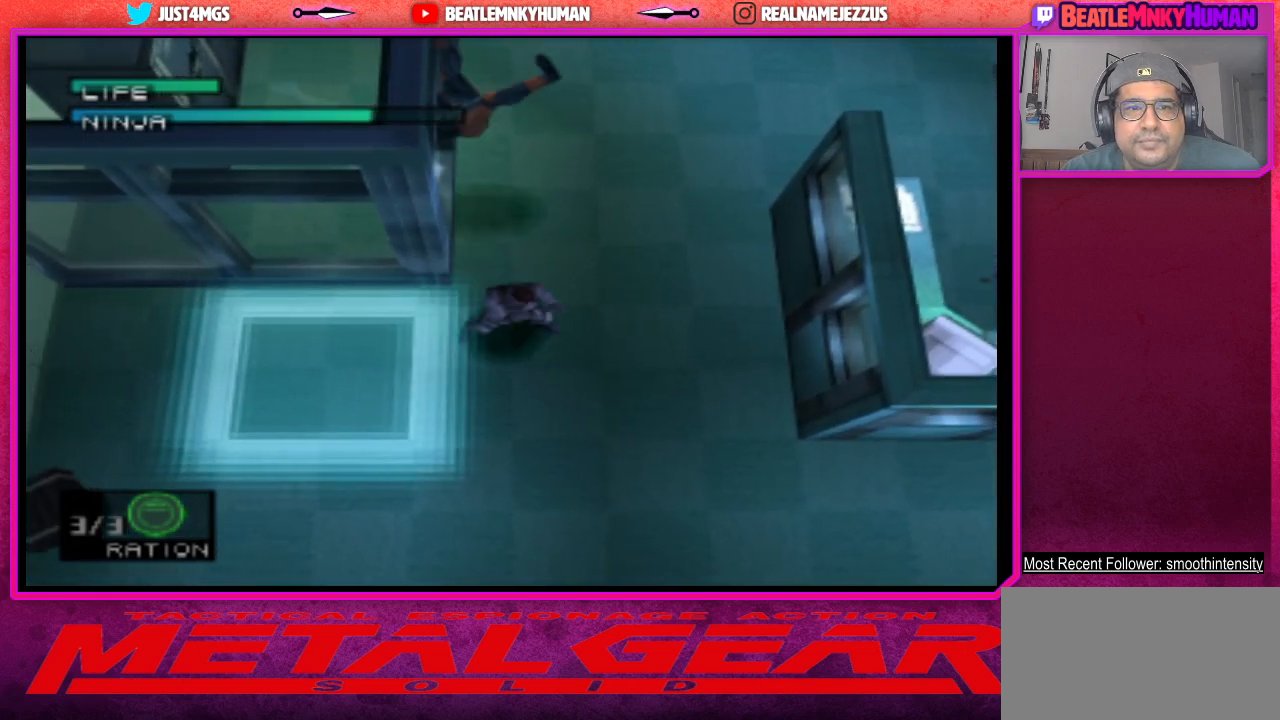
{"buttons": [], "left_stick": "center", "events": []}
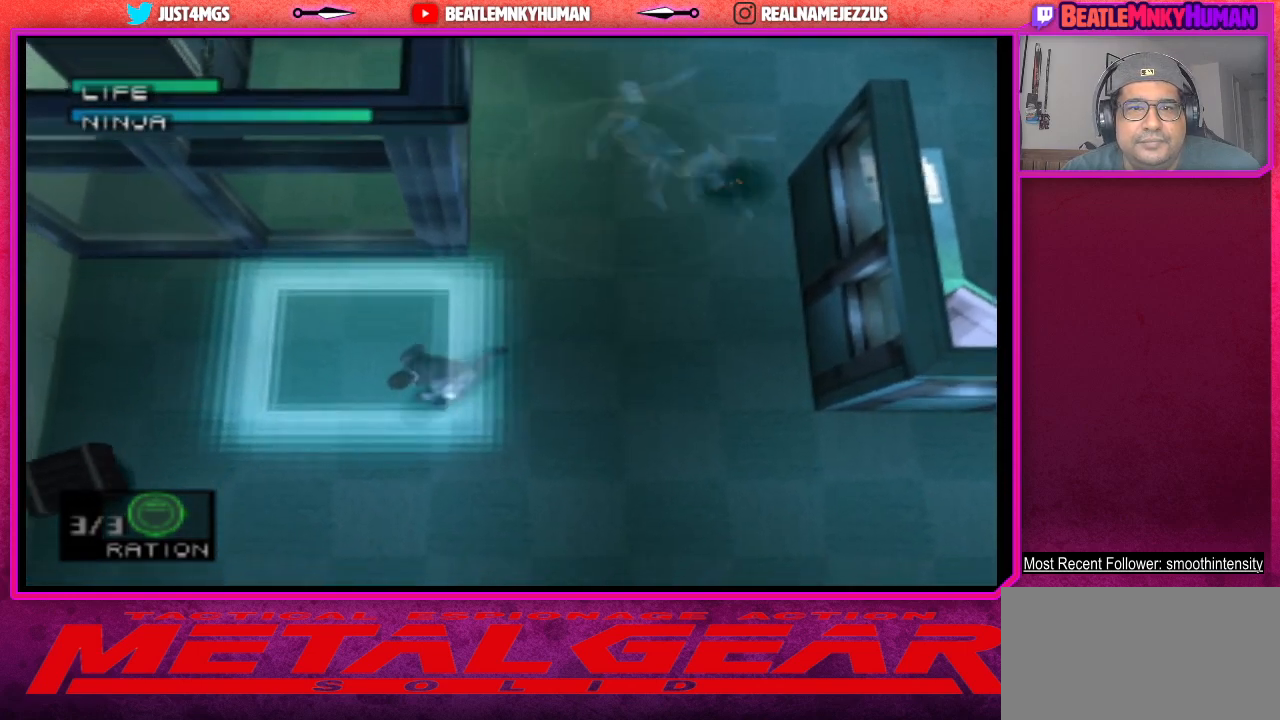
{"buttons": [], "left_stick": "center", "events": []}
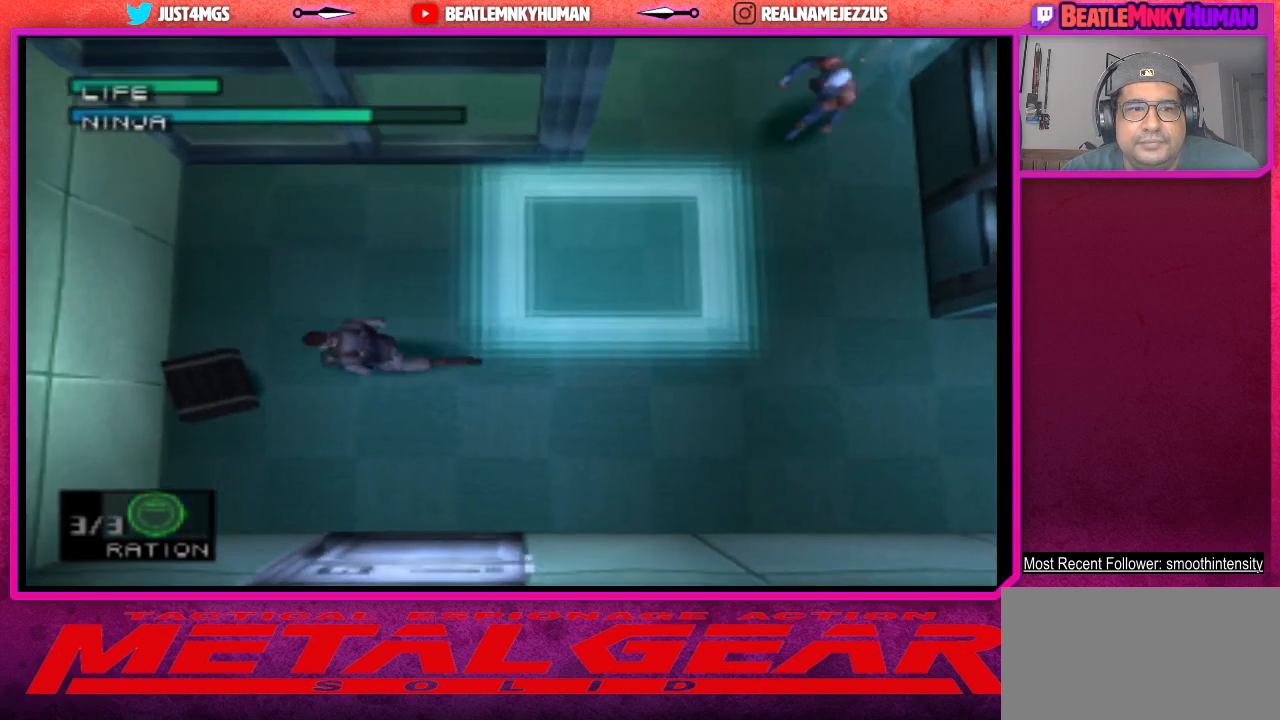
{"buttons": [], "left_stick": "center", "events": []}
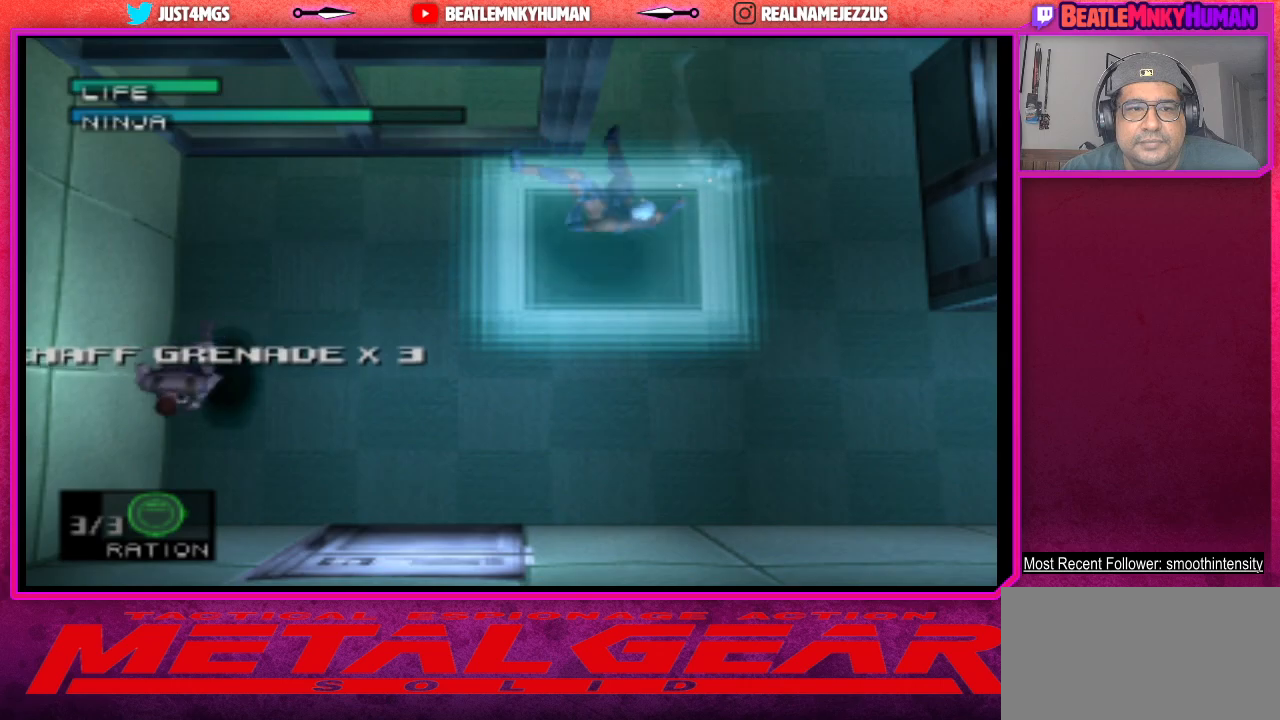
{"buttons": [], "left_stick": "center", "events": []}
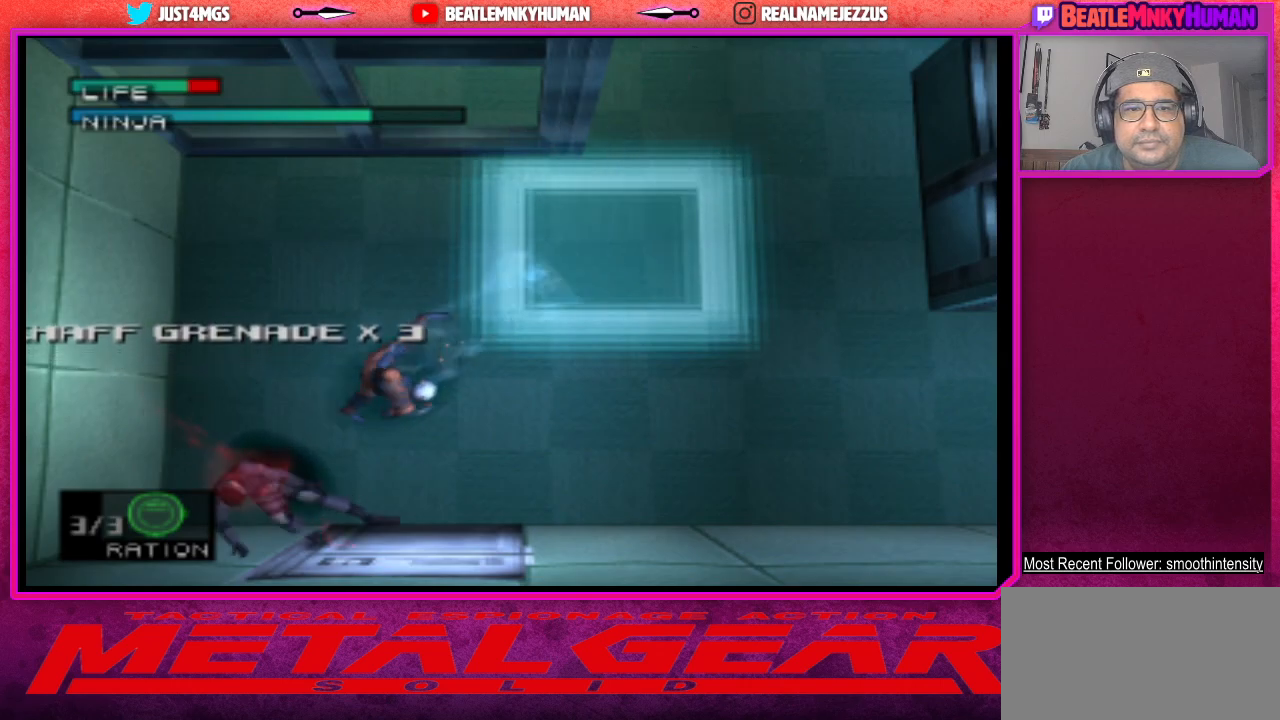
{"buttons": [], "left_stick": "center", "events": []}
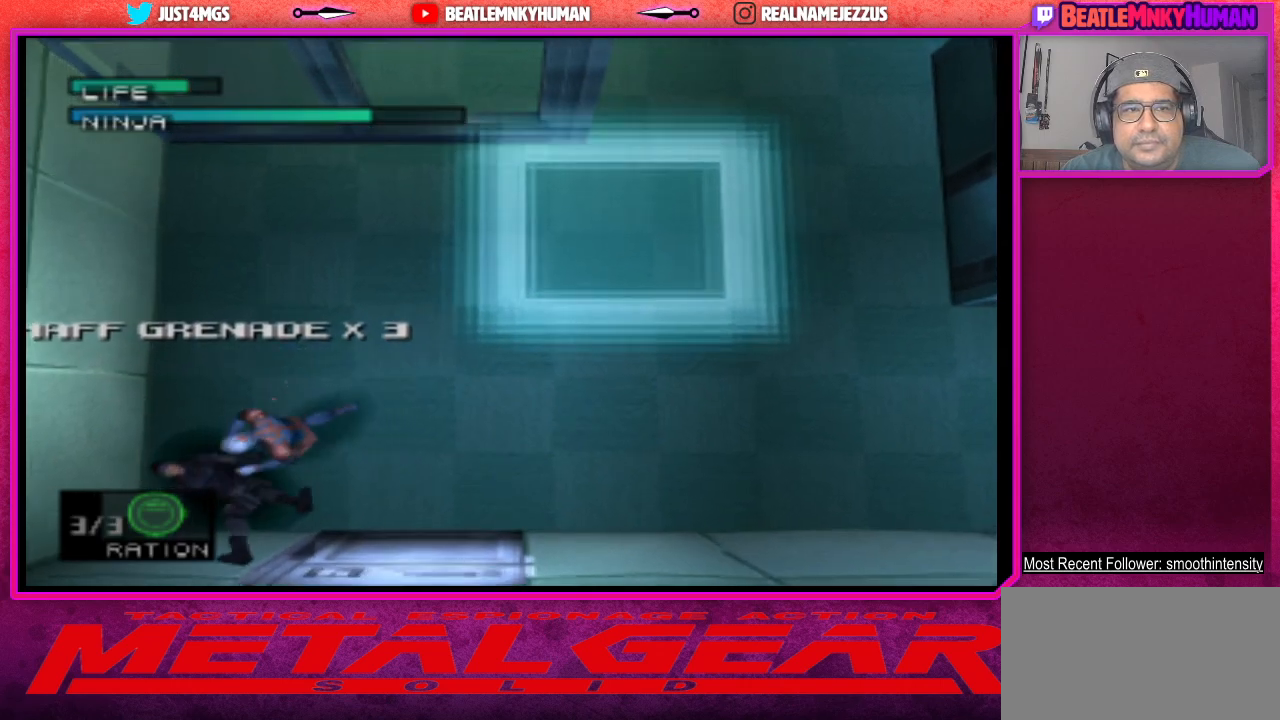
{"buttons": [], "left_stick": "center", "events": []}
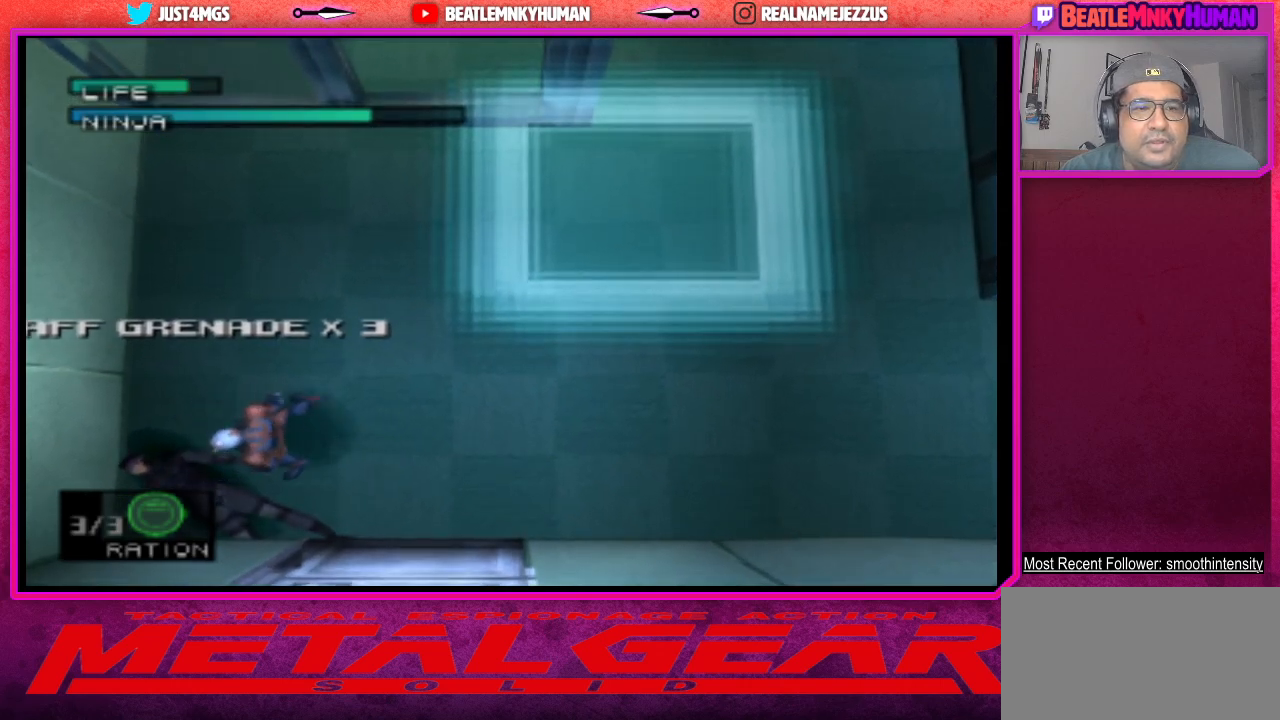
{"buttons": [], "left_stick": "center", "events": []}
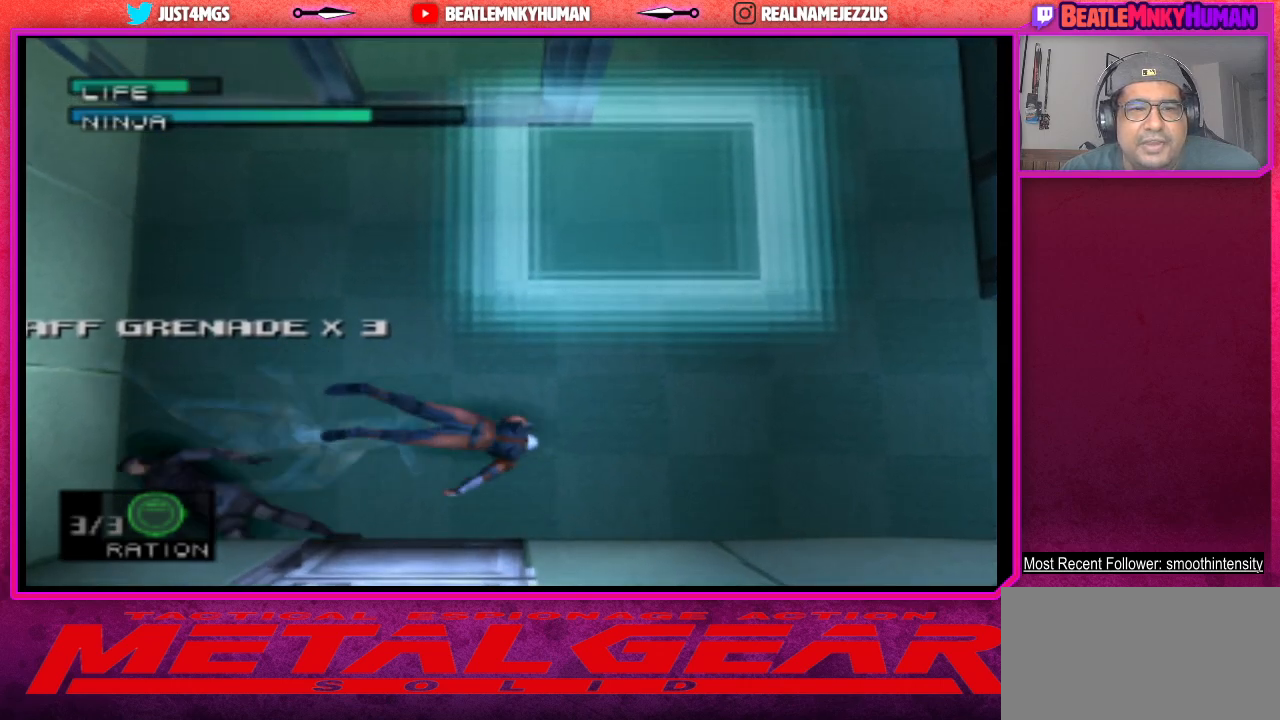
{"buttons": ["R2"], "left_stick": "center", "events": [[317, "R2", "down"]]}
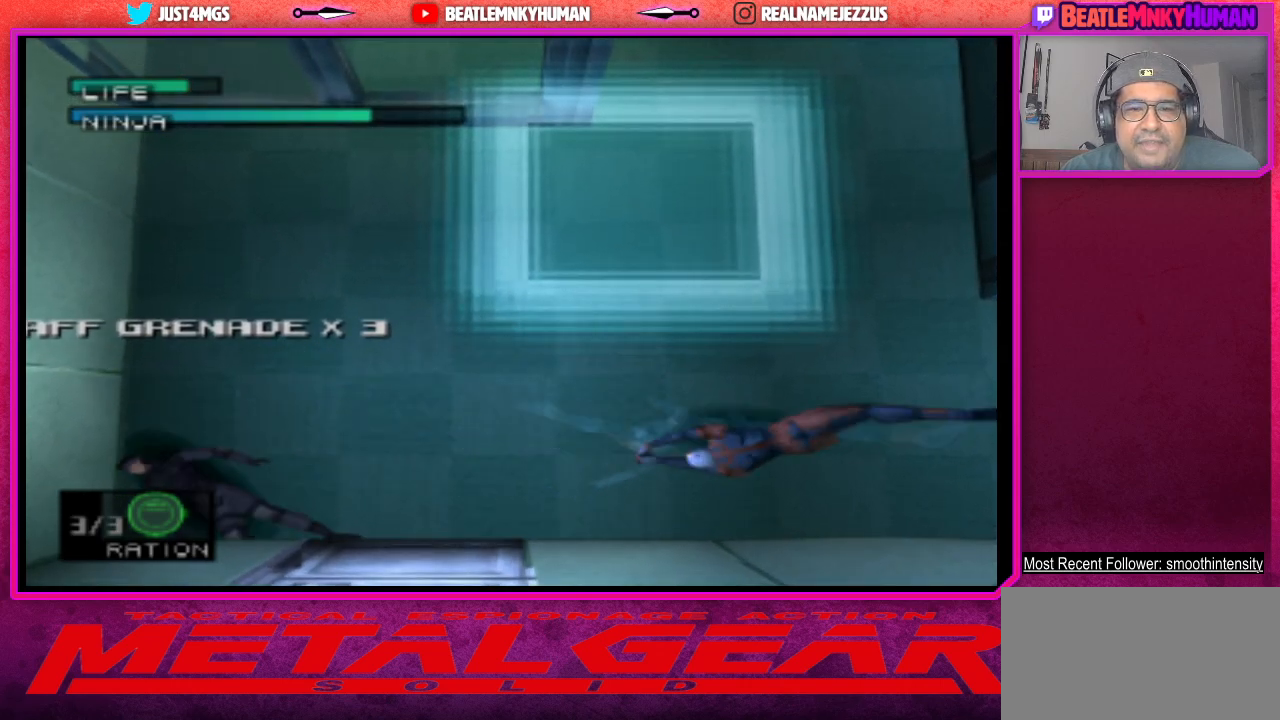
{"buttons": ["R2"], "left_stick": "center", "events": []}
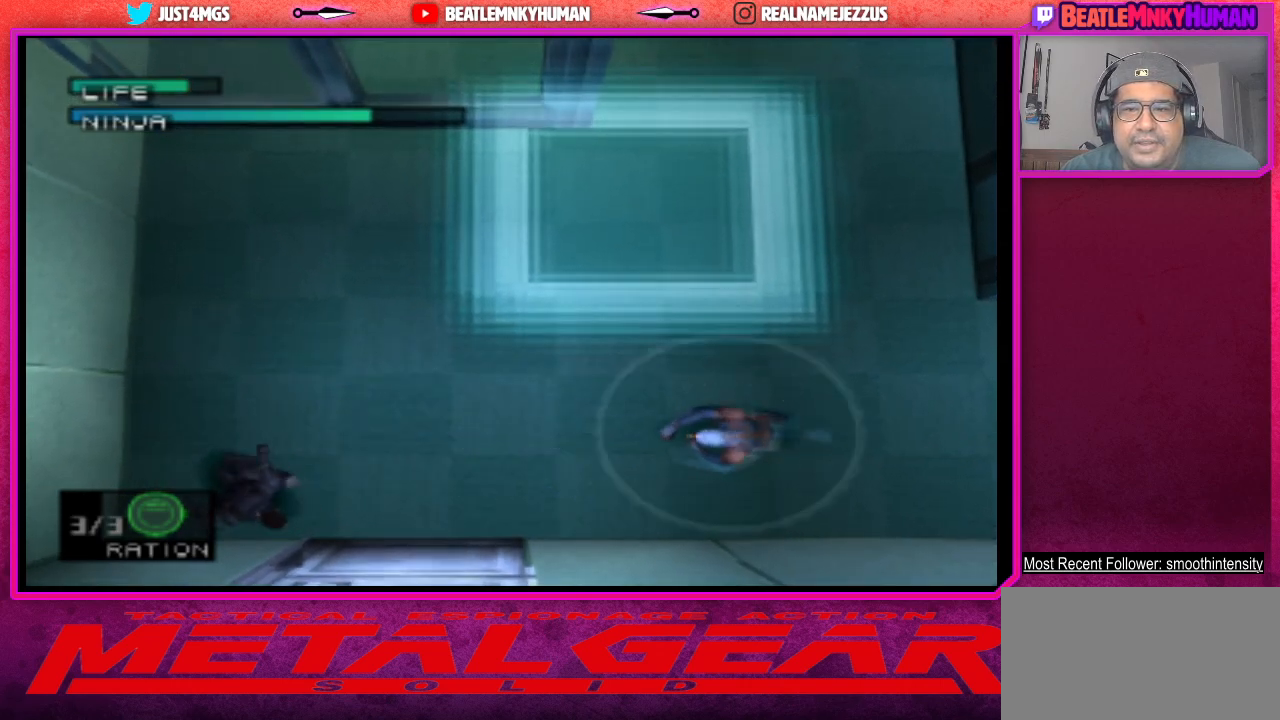
{"buttons": ["R2"], "left_stick": "center", "events": []}
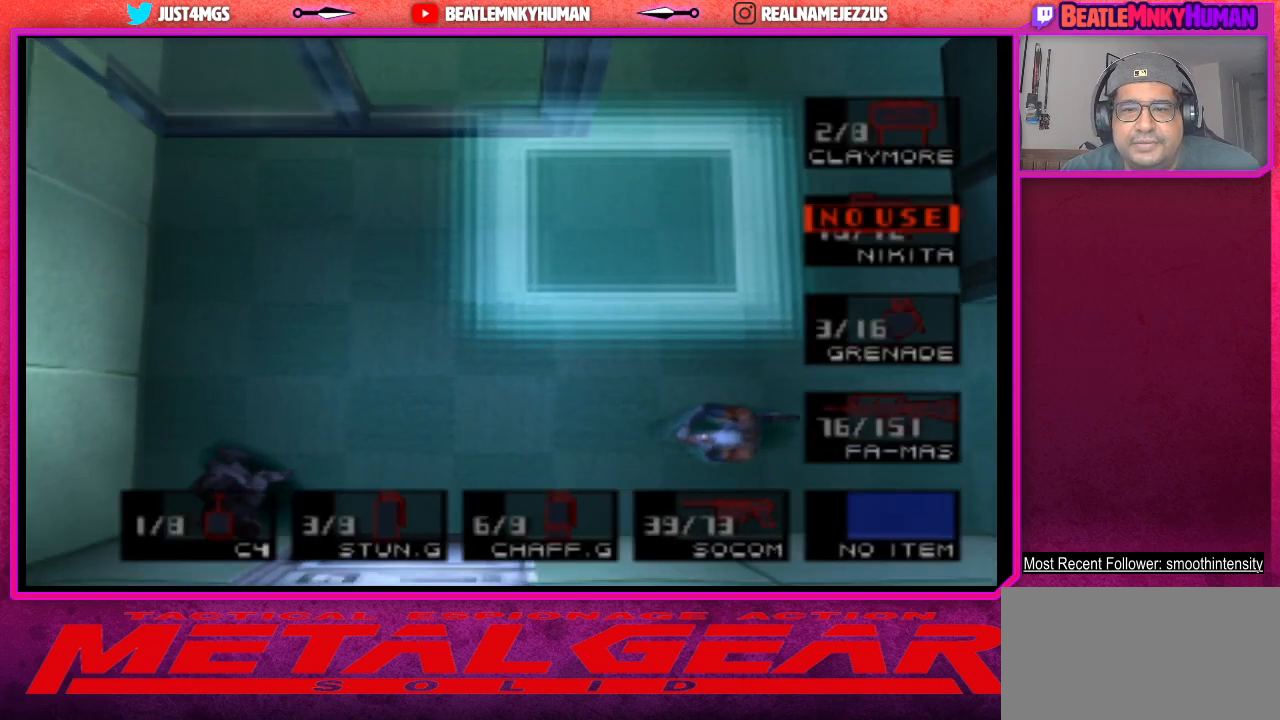
{"buttons": ["R2"], "left_stick": "center", "events": []}
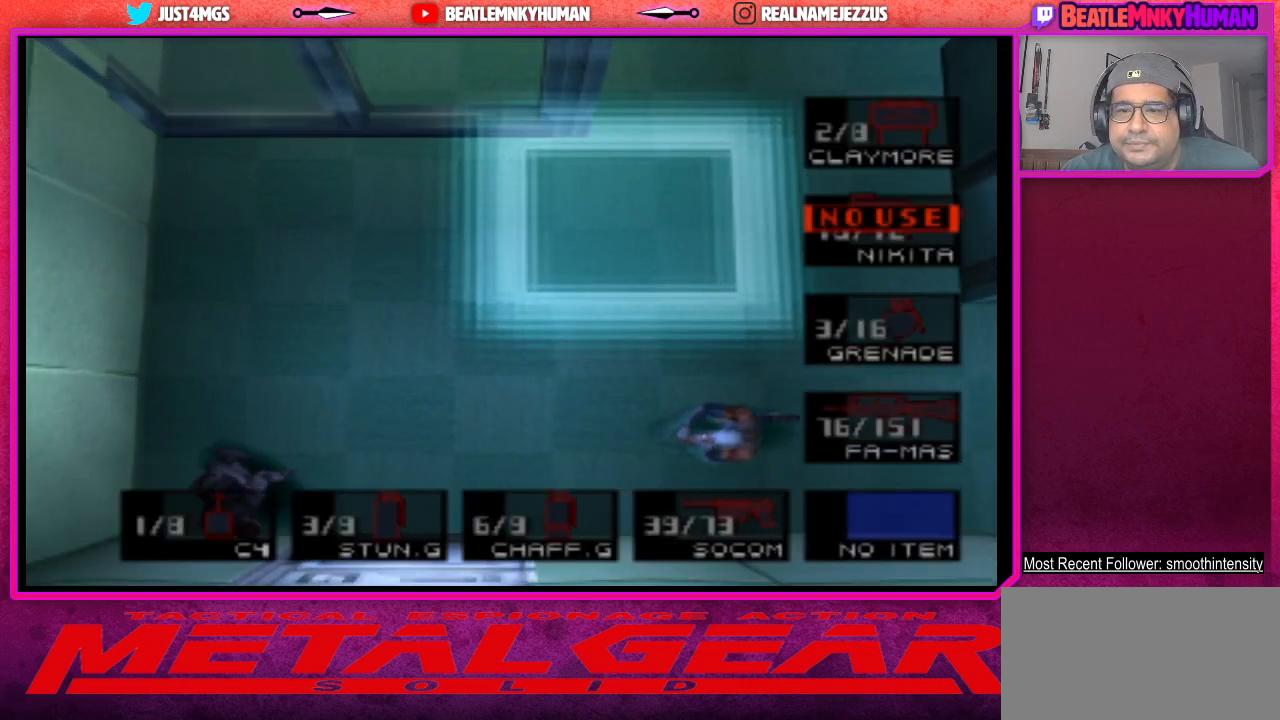
{"buttons": ["R2"], "left_stick": "center", "events": []}
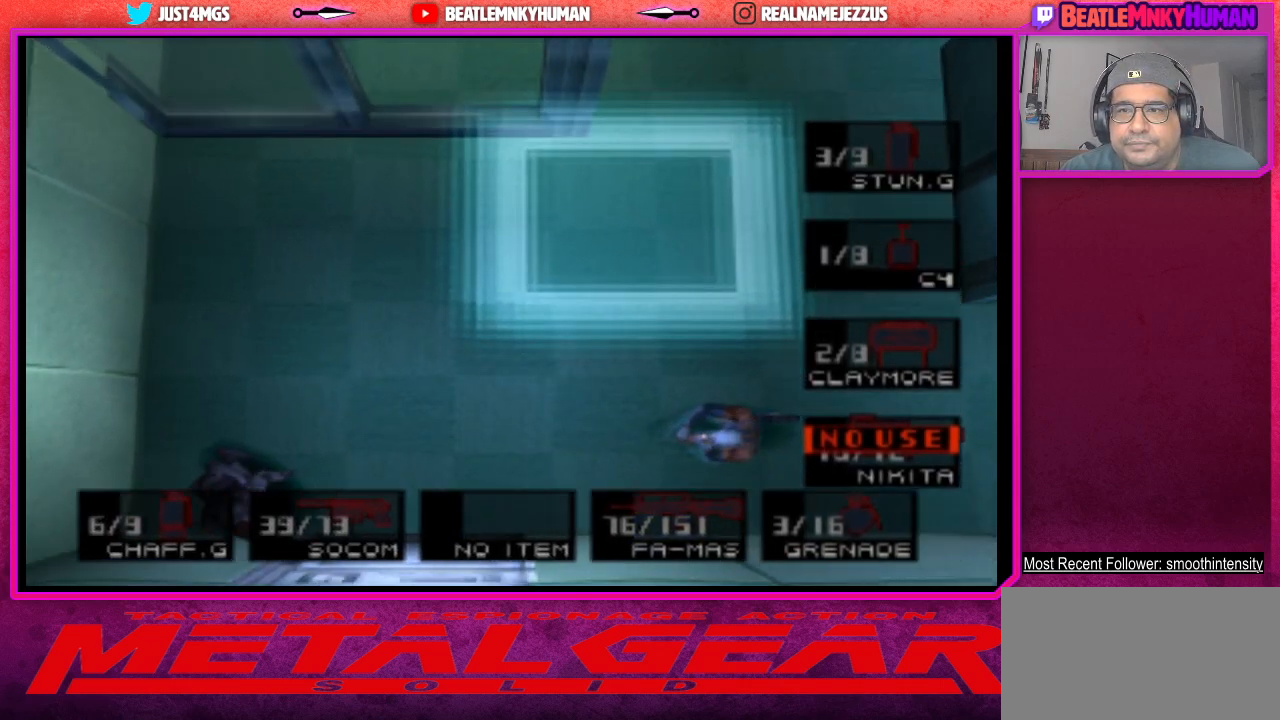
{"buttons": ["R2"], "left_stick": "center", "events": []}
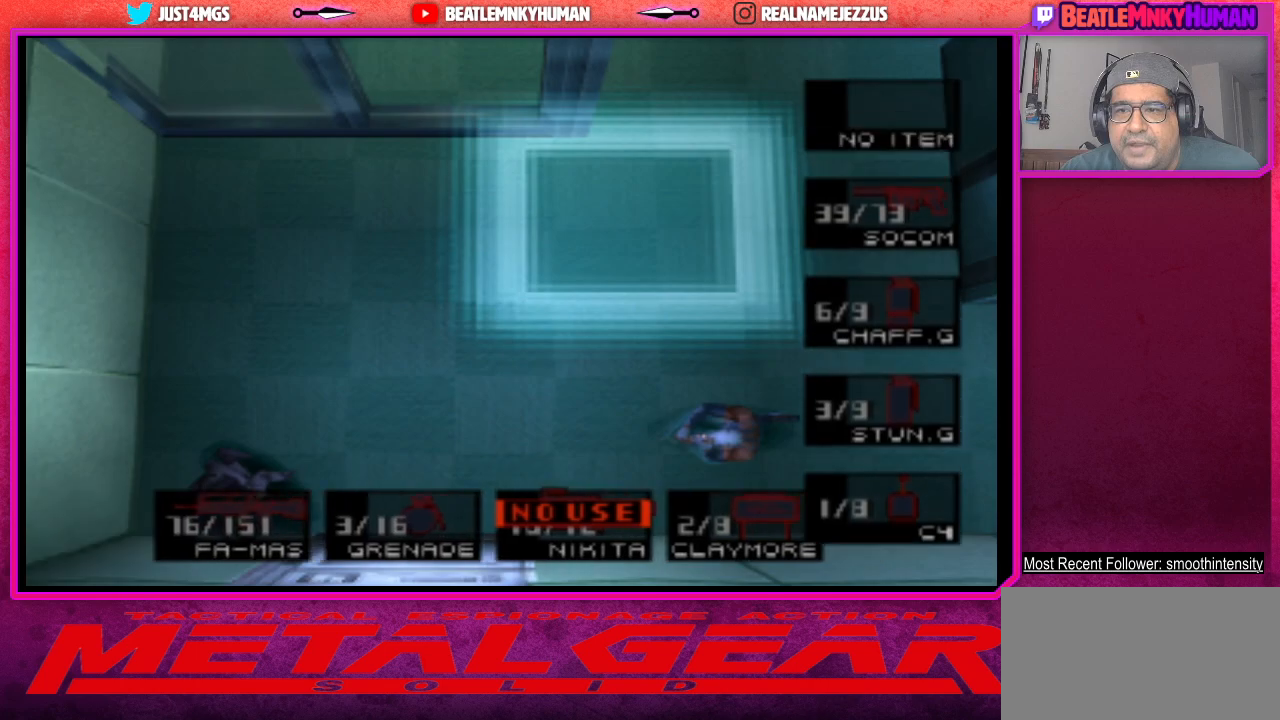
{"buttons": ["R2"], "left_stick": "center", "events": []}
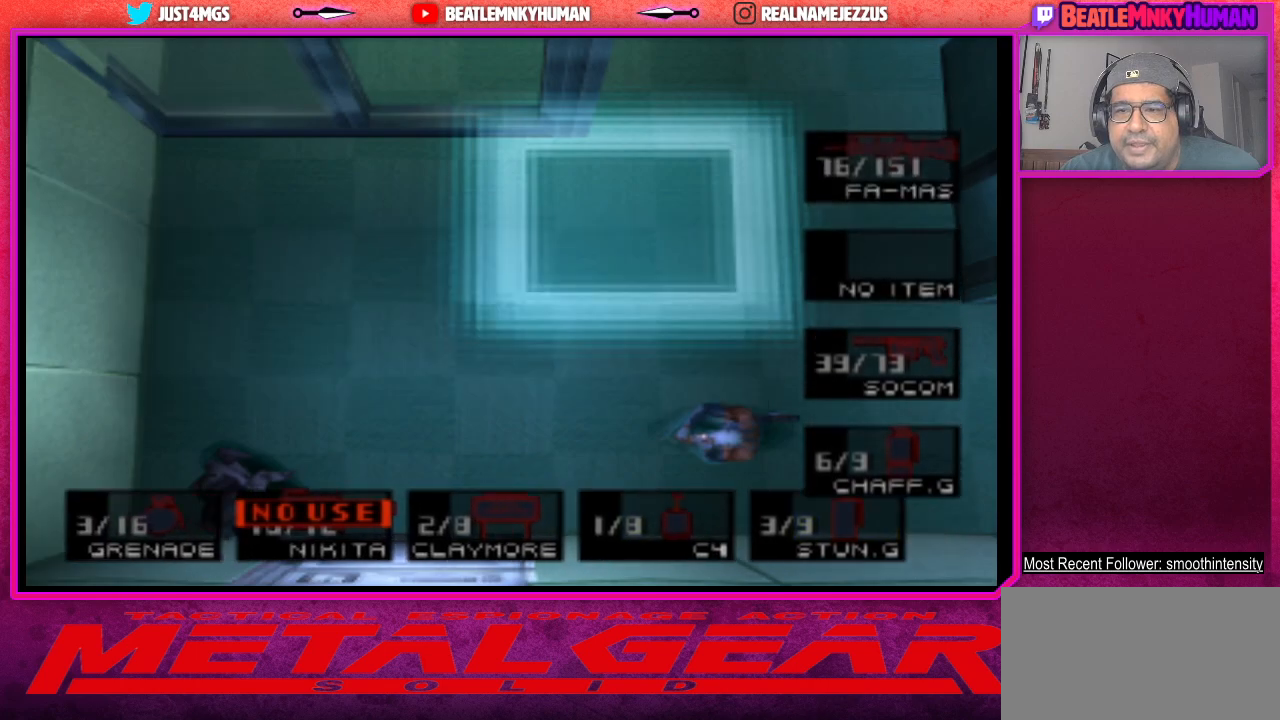
{"buttons": ["CIRCLE"], "left_stick": "center", "events": [[250, "R2", "up"], [433, "CIRCLE", "down"]]}
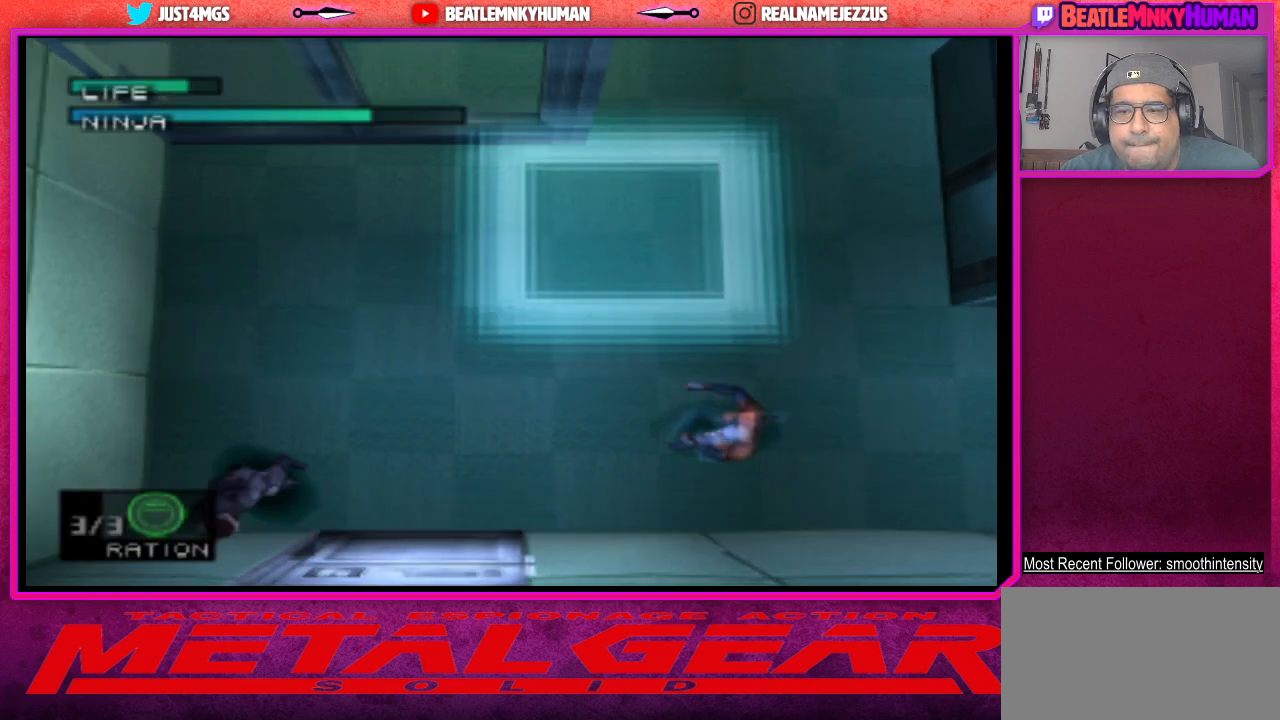
{"buttons": ["CIRCLE"], "left_stick": "center", "events": [[33, "CIRCLE", "up"], [100, "CIRCLE", "down"], [217, "CIRCLE", "up"], [283, "CIRCLE", "down"], [367, "CIRCLE", "up"], [433, "CIRCLE", "down"]]}
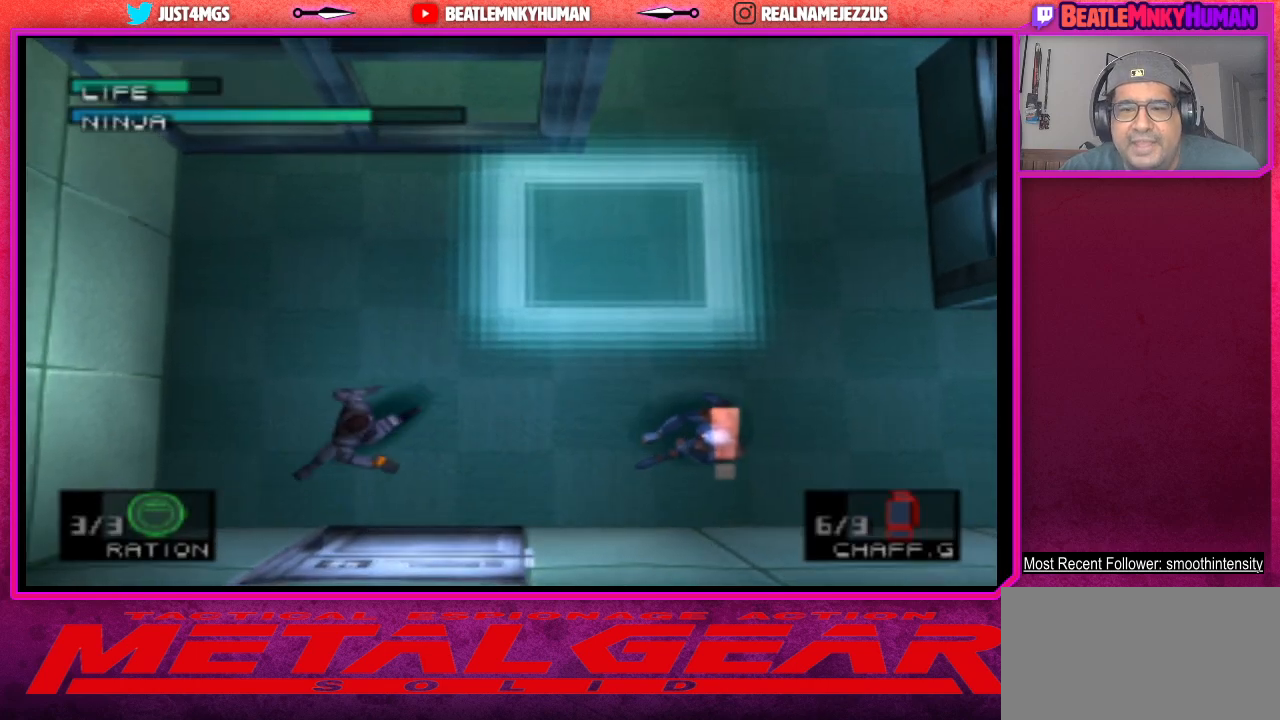
{"buttons": [], "left_stick": "center", "events": [[17, "CIRCLE", "up"]]}
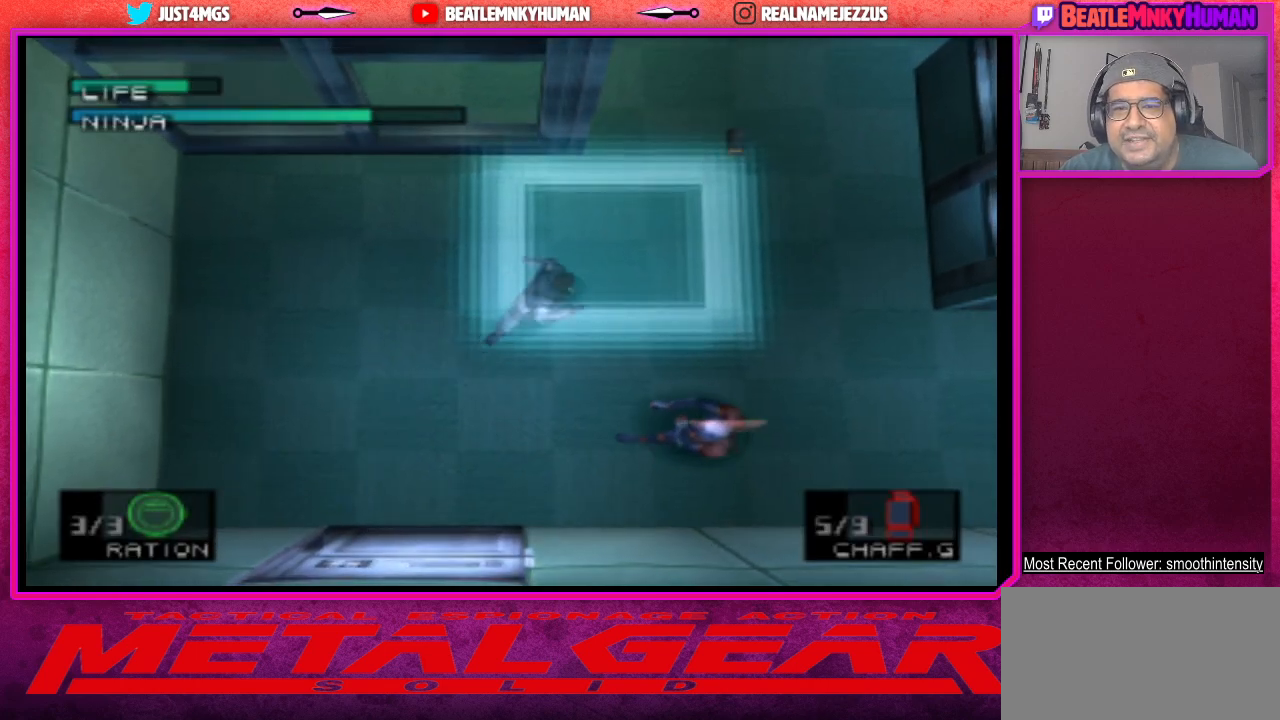
{"buttons": [], "left_stick": "center", "events": []}
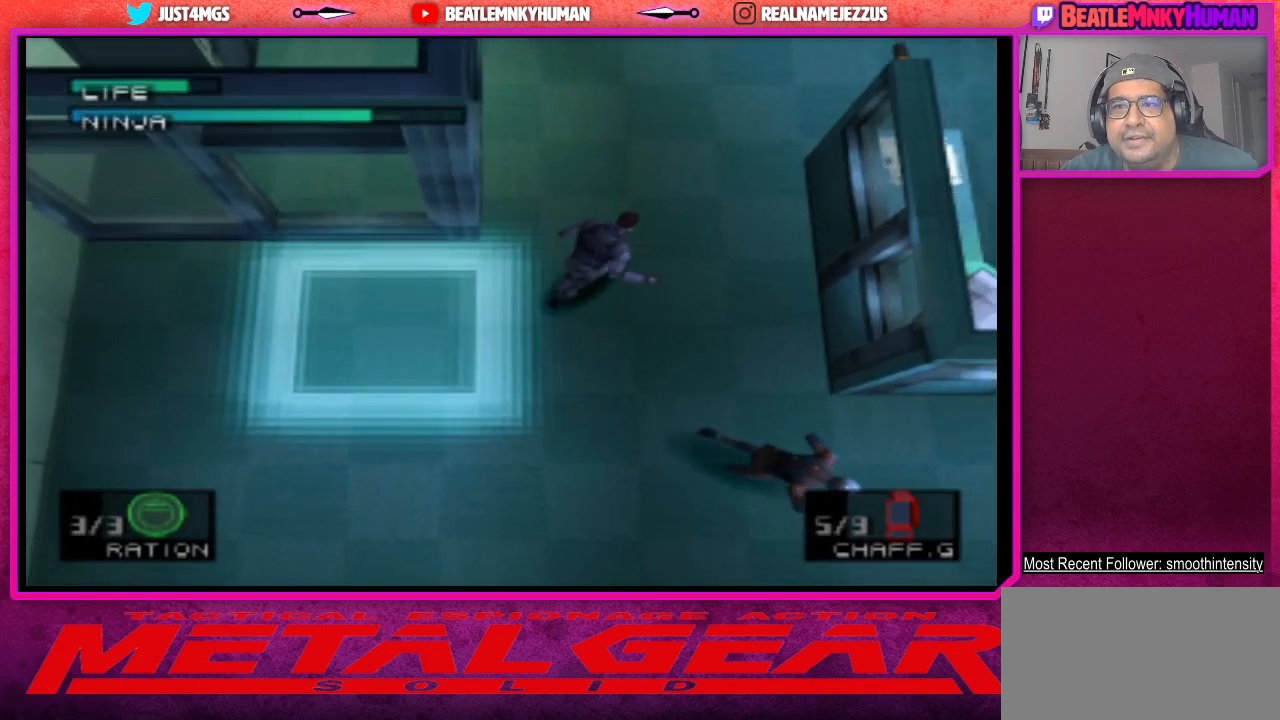
{"buttons": [], "left_stick": "center", "events": []}
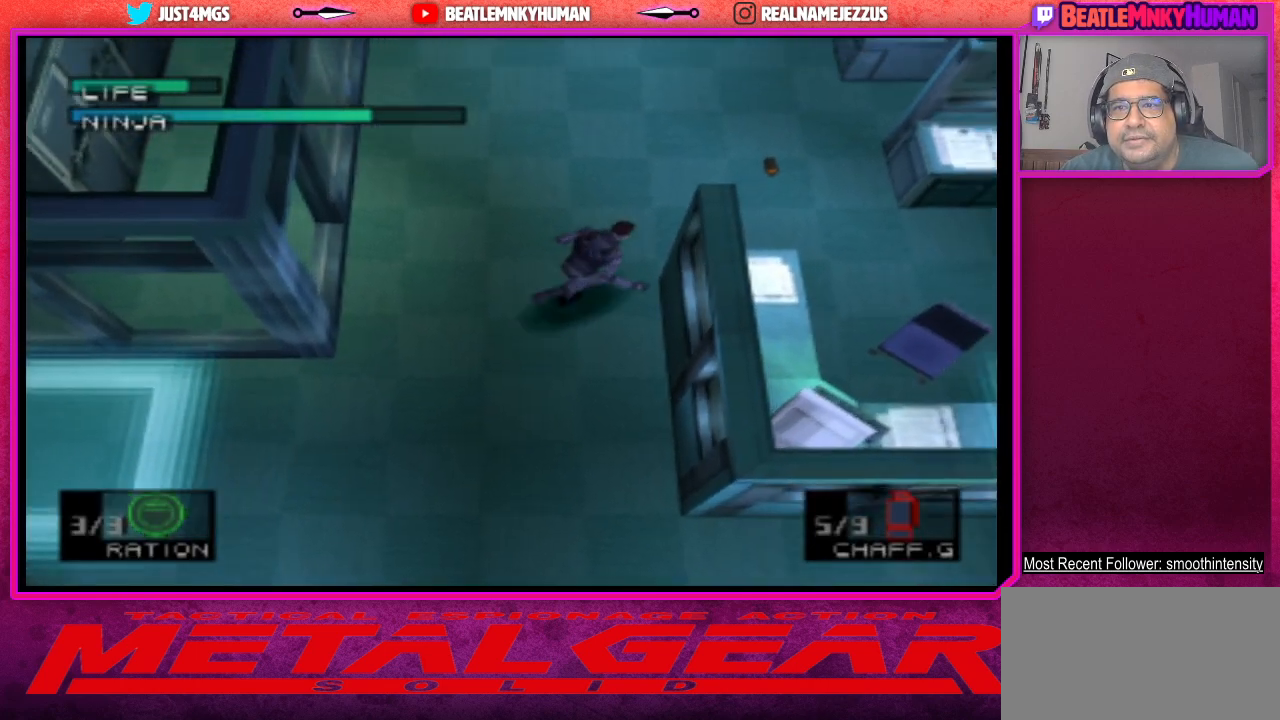
{"buttons": [], "left_stick": "center", "events": []}
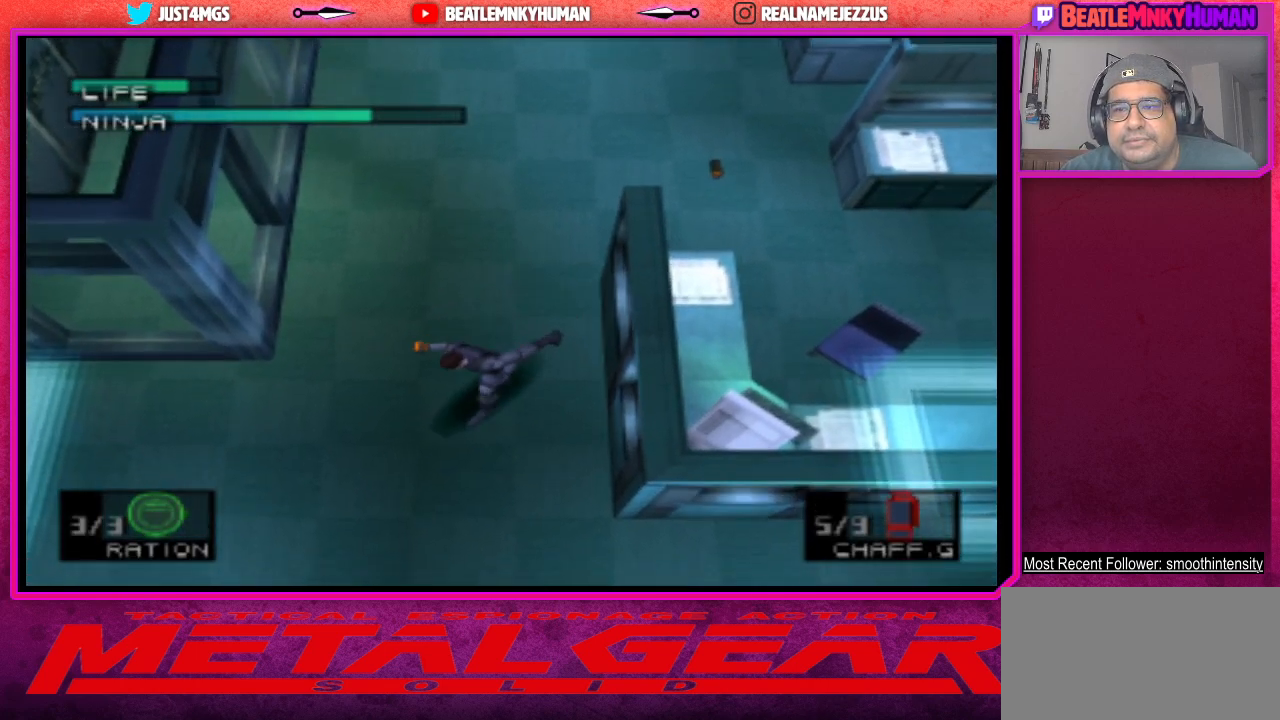
{"buttons": [], "left_stick": "center", "events": []}